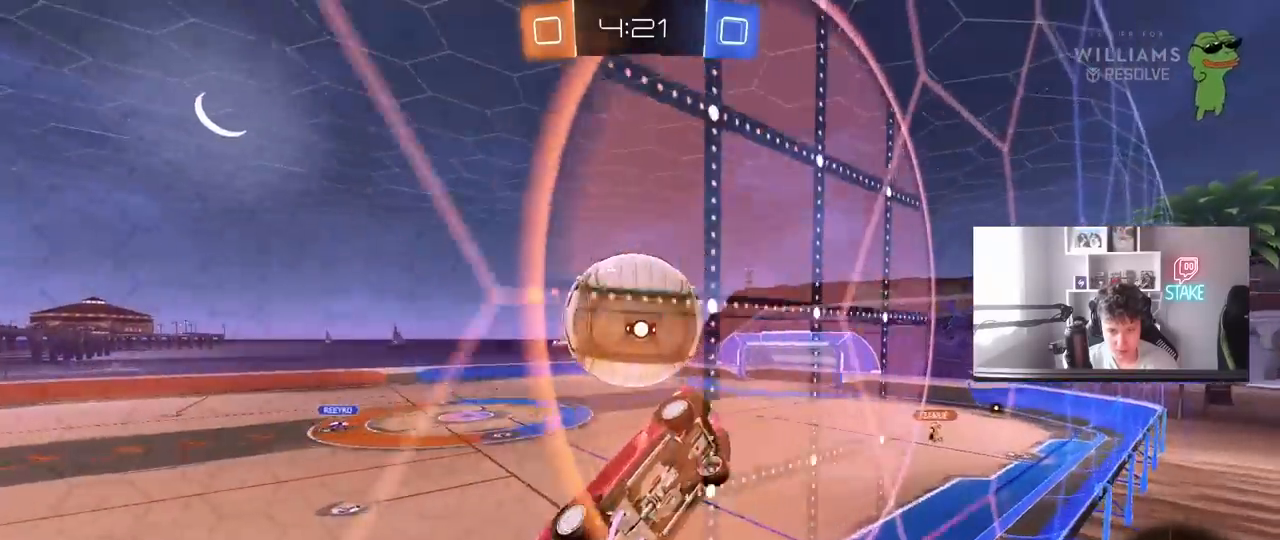
Gameplay with keyboard and mouse; each line is a JSON object with the keys and mouse buttons held at the frame after it. "events" lists presses ("down") and releases ("up") of "1", "2", "3", "4", "5", "a", "alt", "c", "caps_lock", "ctrl", "d", "e", "f", "g", "q", "r", "s", "shift", "space", "t", "tab", "v", "w", "x", "z", "mouse_left", "mouse_wheel" and "mouse_right" between this image and that frame as [ms after this image, input, new state], when the widget could be followed in between. "mouse_left", "mouse_wheel", "mouse_right" = the "left", "wheel", "right" buttons of the "mouse" list. No other keys are recorded. "wheel" means that the mouse wheel is clicked or scrolled. "mouse_move" is the direction in which the mouse moves at that frame (one of eight, or "still"), when it could be read.
{"keys": ["a", "shift"], "mouse": ["left"], "mouse_move": "still", "events": [[17, "mouse_left", "up"], [217, "d", "down"], [217, "mouse_right", "down"], [250, "w", "up"], [300, "s", "down"], [350, "a", "down"], [400, "d", "up"], [400, "shift", "down"], [450, "s", "up"], [483, "mouse_left", "down"], [483, "mouse_right", "up"]]}
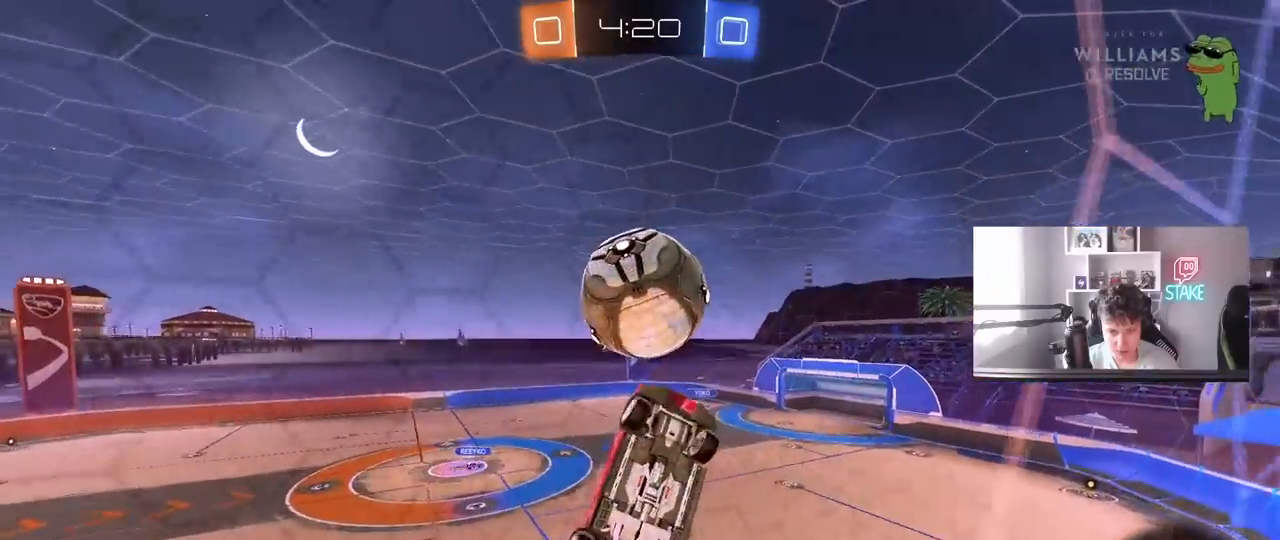
{"keys": ["a", "shift", "w"], "mouse": ["left"], "mouse_move": "still", "events": [[83, "mouse_left", "up"], [133, "w", "down"], [233, "w", "up"], [417, "w", "down"], [450, "mouse_left", "down"]]}
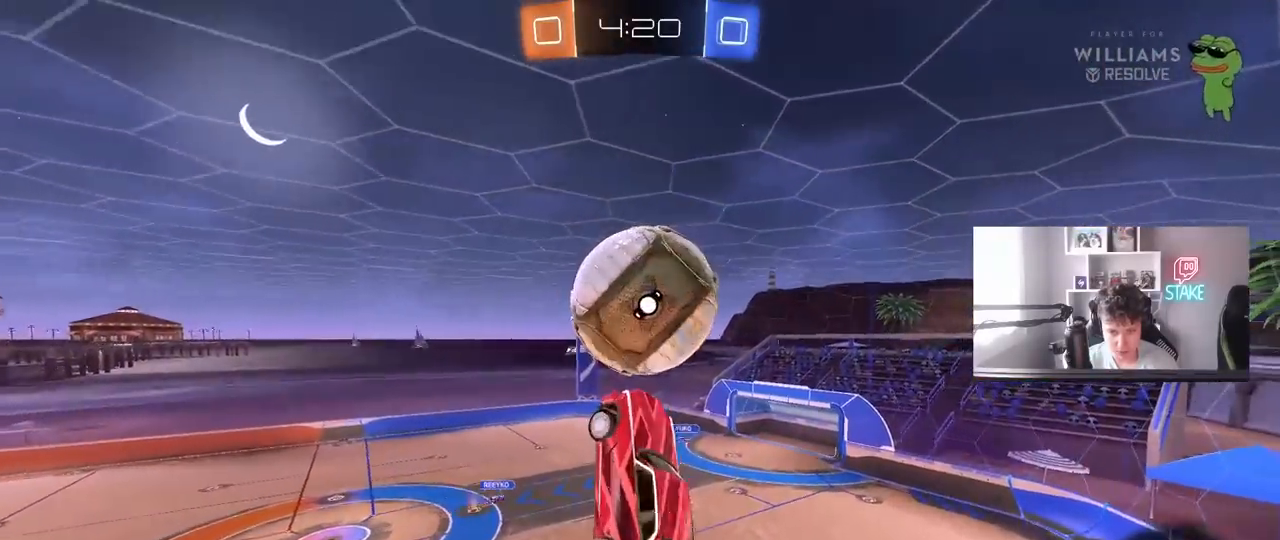
{"keys": ["a", "shift"], "mouse": [], "mouse_move": "still", "events": [[50, "shift", "up"], [50, "w", "up"], [100, "a", "up"], [200, "w", "down"], [283, "mouse_right", "down"], [383, "d", "down"], [433, "d", "up"], [467, "a", "down"], [467, "mouse_left", "up"], [467, "mouse_right", "up"], [467, "shift", "down"], [467, "w", "up"]]}
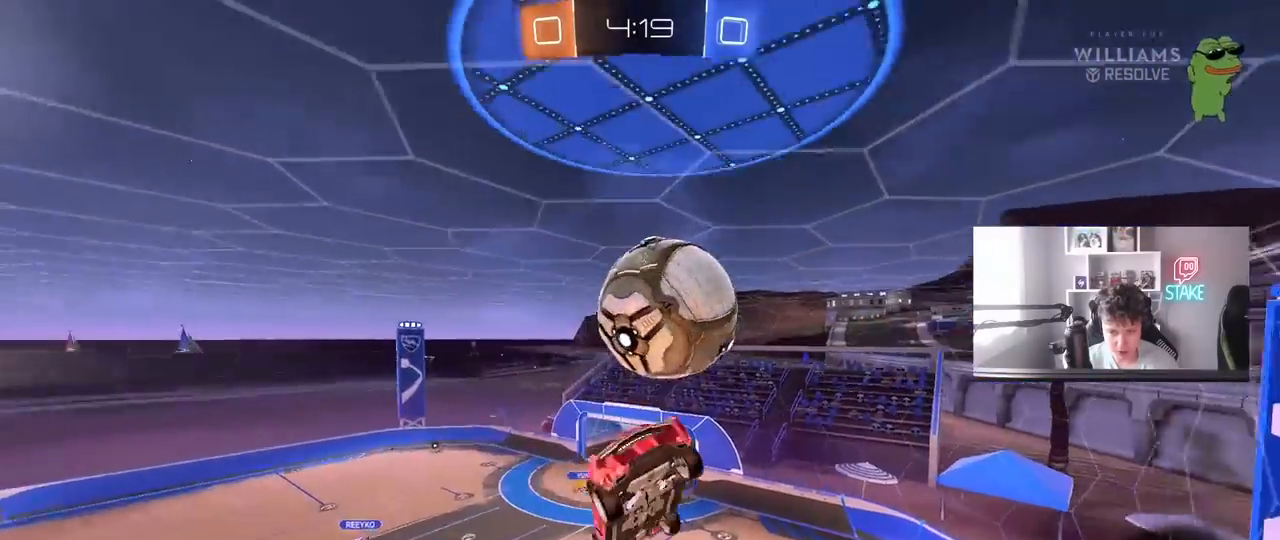
{"keys": ["a", "shift", "w"], "mouse": [], "mouse_move": "still", "events": [[450, "w", "down"]]}
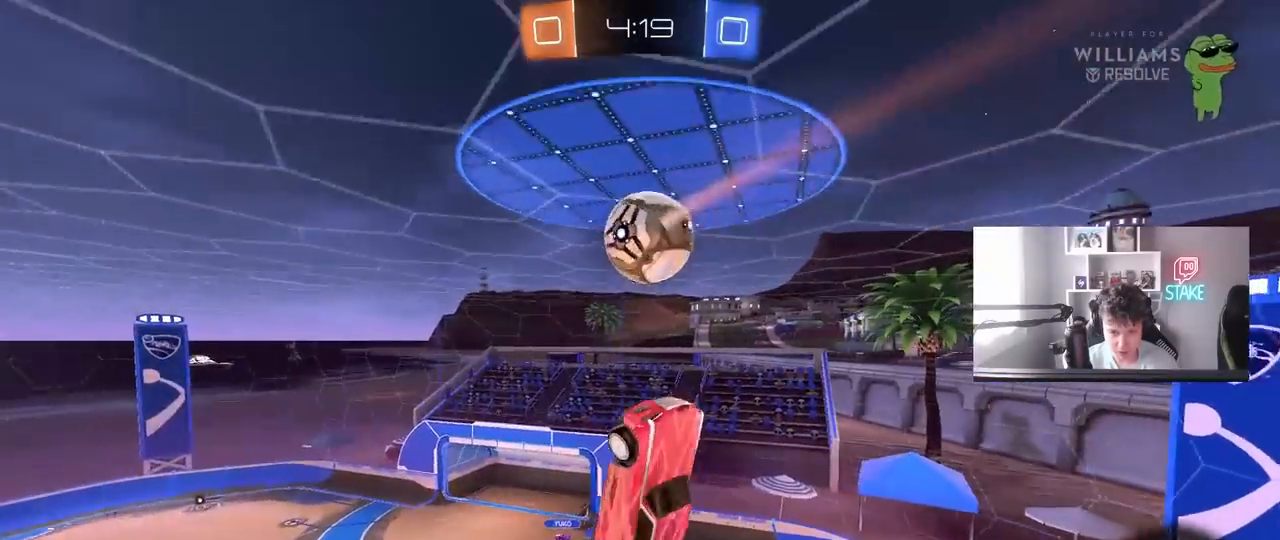
{"keys": ["a", "shift"], "mouse": ["left"], "mouse_move": "still", "events": [[33, "w", "up"], [417, "mouse_left", "down"], [417, "w", "down"], [467, "w", "up"]]}
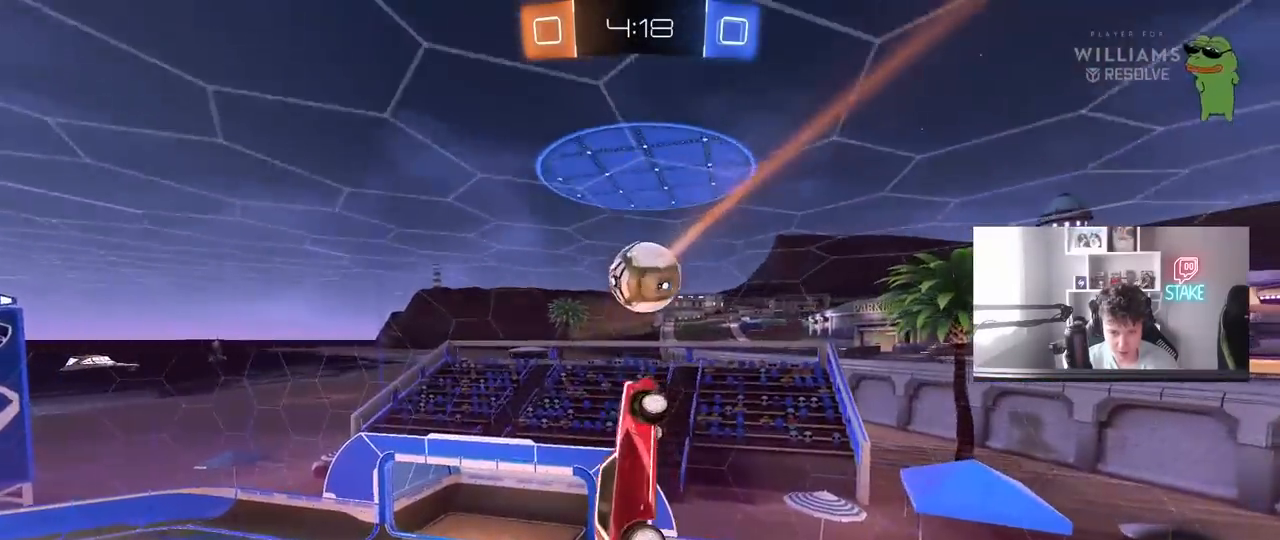
{"keys": ["a", "shift", "w"], "mouse": [], "mouse_move": "still", "events": [[50, "mouse_left", "up"], [283, "mouse_left", "down"], [433, "mouse_left", "up"], [433, "w", "down"]]}
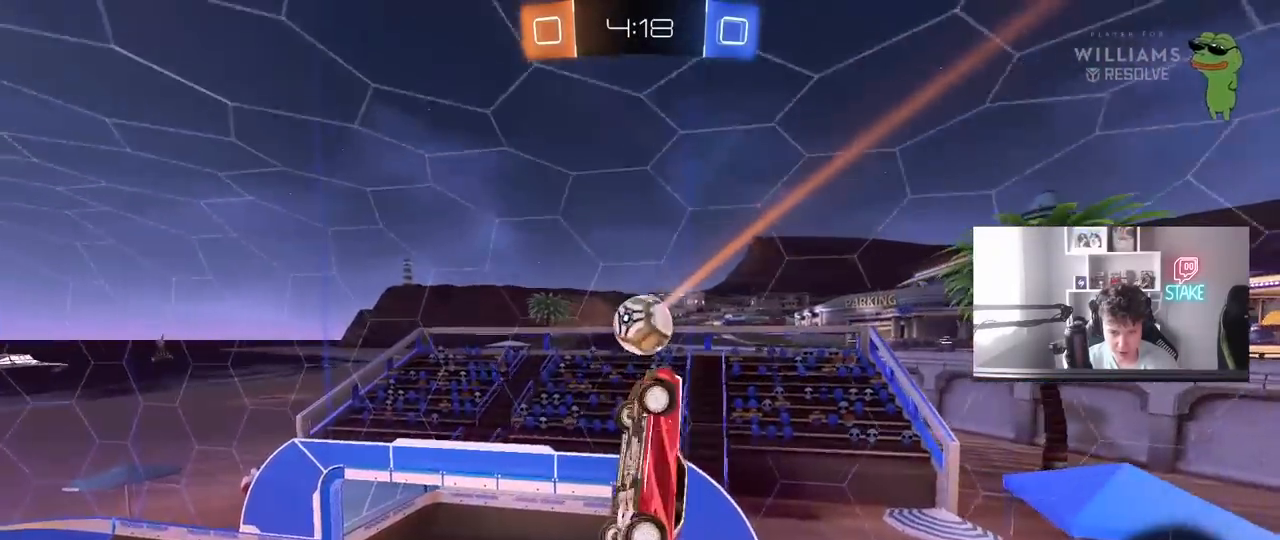
{"keys": [], "mouse": [], "mouse_move": "still", "events": [[167, "mouse_left", "down"], [167, "w", "up"], [217, "shift", "up"], [250, "a", "up"], [300, "d", "down"], [300, "mouse_left", "up"], [433, "d", "up"]]}
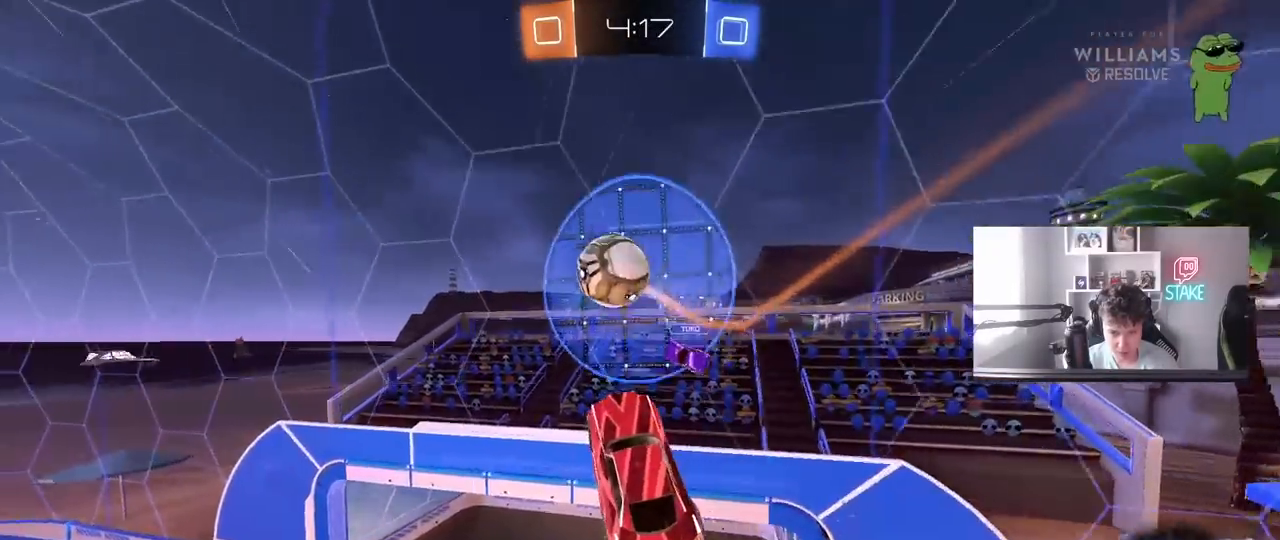
{"keys": [], "mouse": [], "mouse_move": "up", "events": [[33, "a", "down"], [83, "mouse_left", "down"], [183, "shift", "down"], [217, "s", "down"], [317, "shift", "up"], [467, "mouse_left", "up"], [467, "s", "up"], [500, "a", "up"]]}
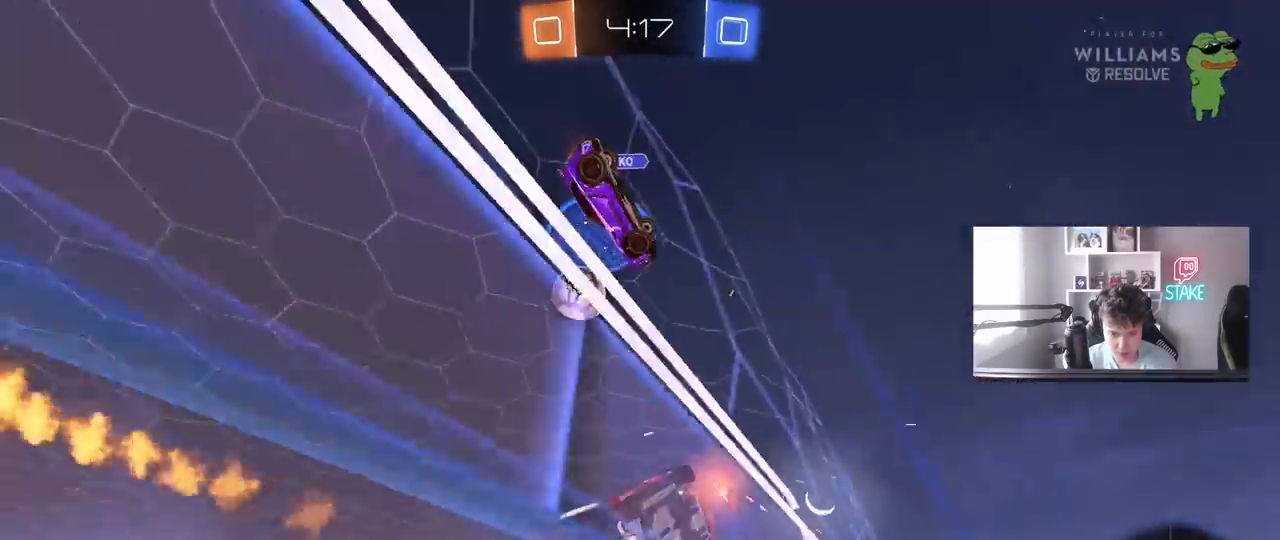
{"keys": ["a"], "mouse": [], "mouse_move": "still", "events": [[50, "mouse_right", "down"], [50, "shift", "down"], [150, "d", "down"], [150, "mouse_right", "up"], [200, "space", "down"], [233, "space", "up"], [283, "s", "down"], [333, "s", "up"], [433, "a", "down"], [433, "d", "up"], [467, "shift", "up"]]}
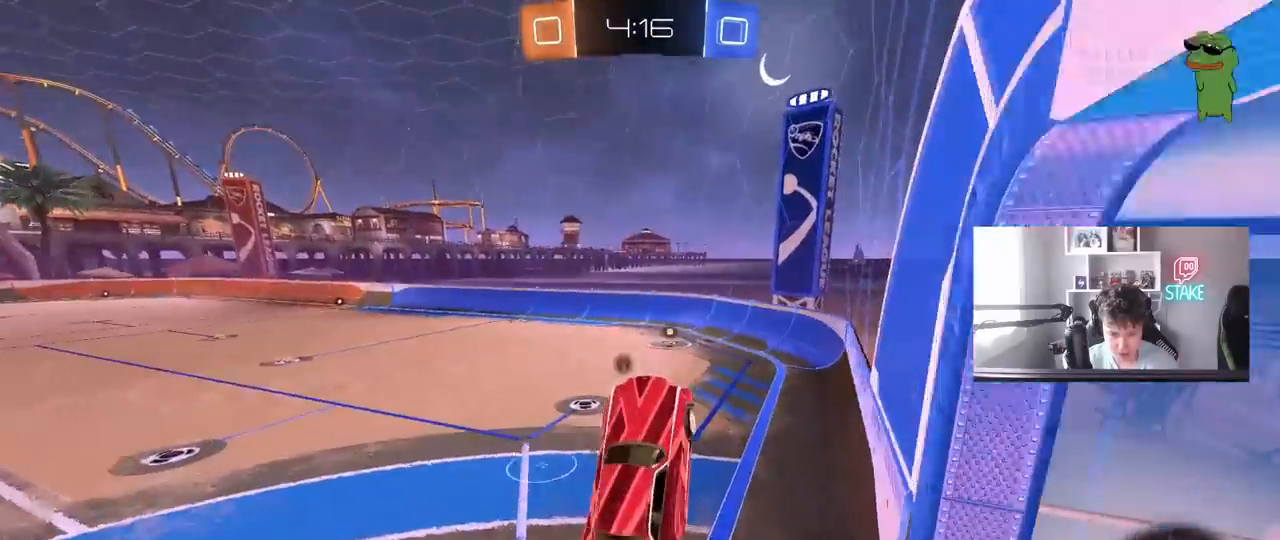
{"keys": ["d", "w"], "mouse": ["left", "right"], "mouse_move": "still", "events": [[17, "w", "down"], [167, "a", "up"], [350, "mouse_left", "down"], [400, "mouse_right", "down"], [433, "d", "down"]]}
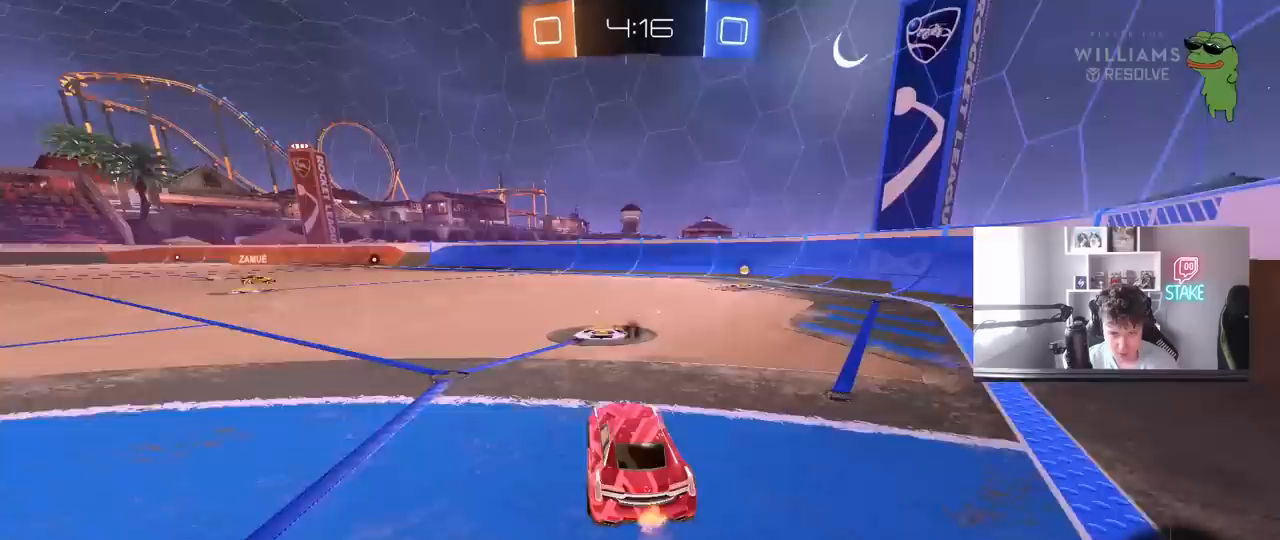
{"keys": ["space", "w"], "mouse": ["left"], "mouse_move": "still", "events": [[33, "mouse_right", "up"], [83, "d", "up"], [217, "d", "down"], [417, "d", "up"], [417, "space", "down"]]}
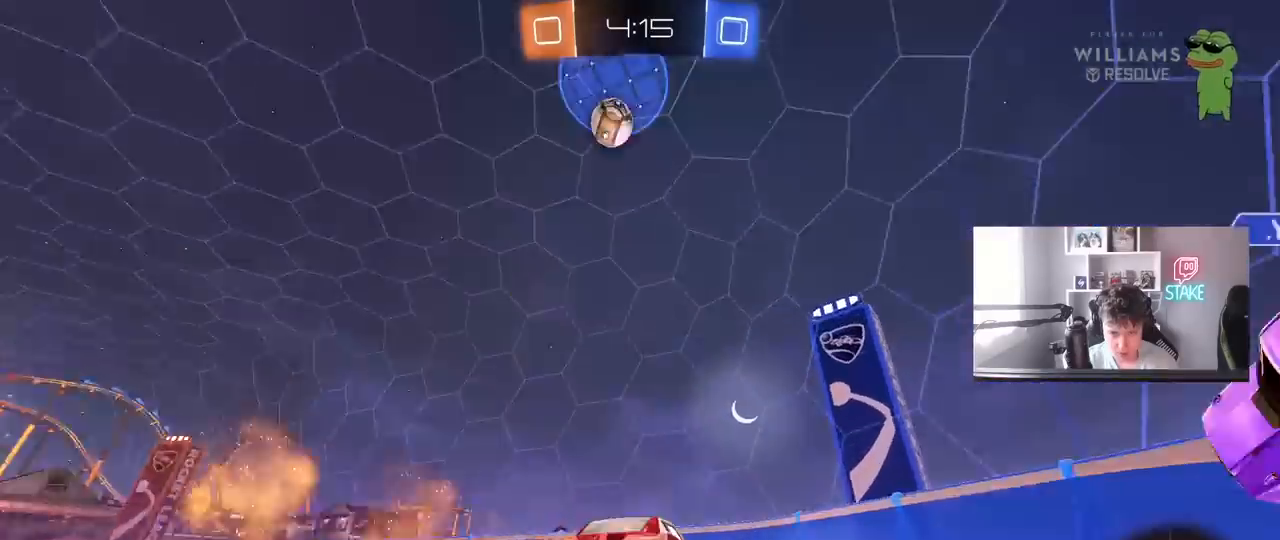
{"keys": ["a", "w"], "mouse": ["left"], "mouse_move": "still", "events": [[100, "a", "down"], [100, "space", "up"], [150, "shift", "down"], [233, "shift", "up"]]}
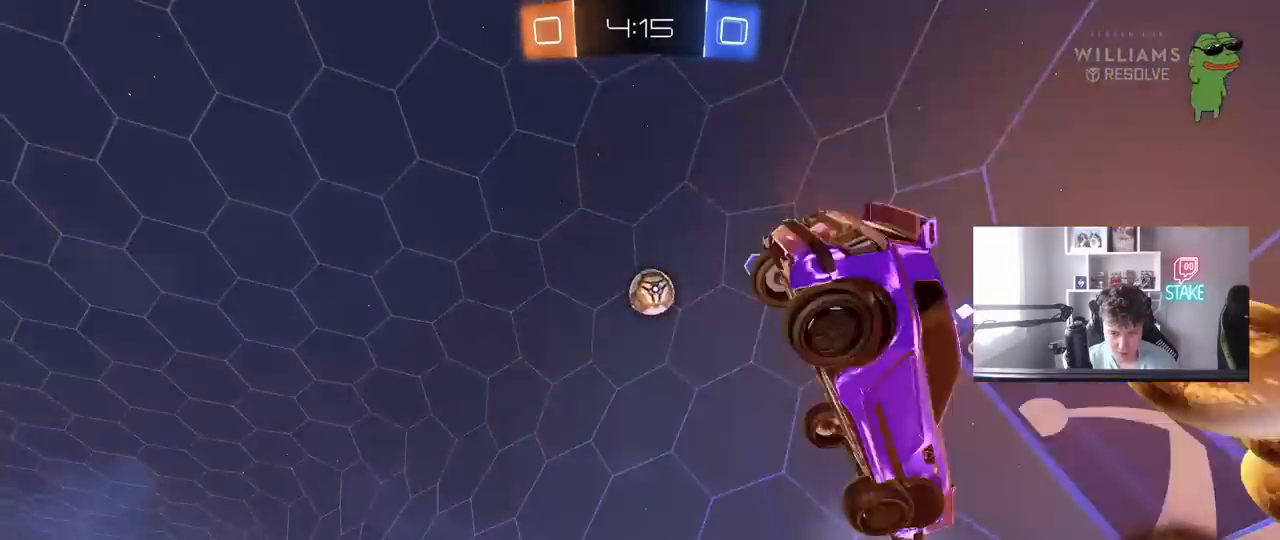
{"keys": ["a", "s", "shift"], "mouse": ["right"], "mouse_move": "still", "events": [[167, "a", "up"], [217, "d", "down"], [217, "mouse_right", "down"], [300, "a", "down"], [300, "mouse_right", "up"], [300, "shift", "down"], [350, "d", "up"], [350, "mouse_right", "down"], [400, "s", "down"], [400, "w", "up"], [433, "mouse_left", "up"]]}
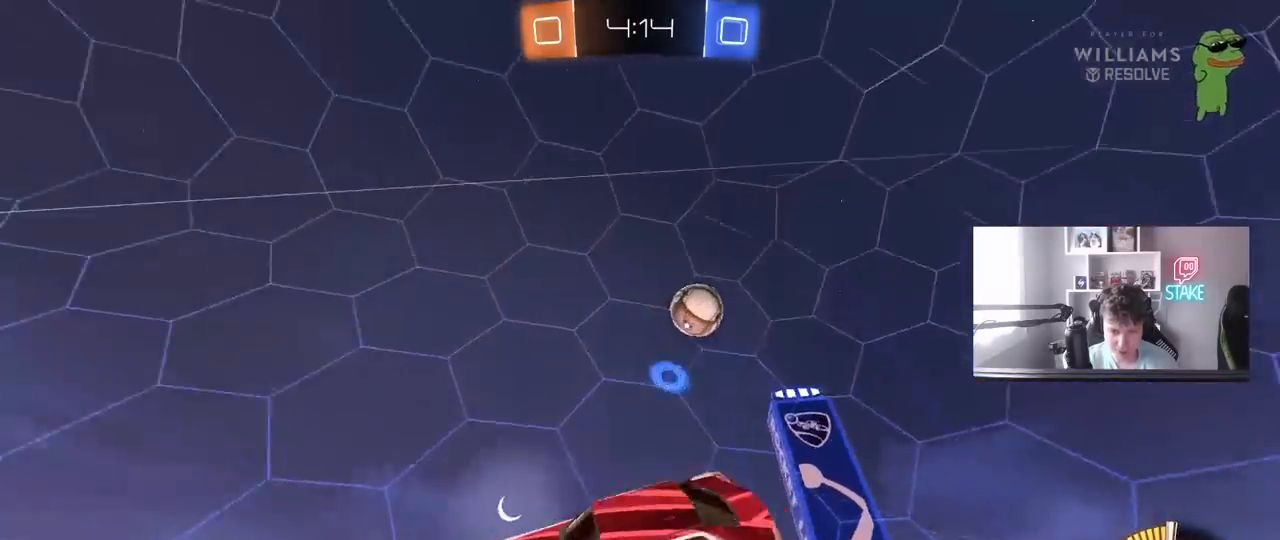
{"keys": ["a", "s", "shift"], "mouse": [], "mouse_move": "still", "events": [[33, "mouse_right", "up"], [217, "s", "up"], [367, "s", "down"]]}
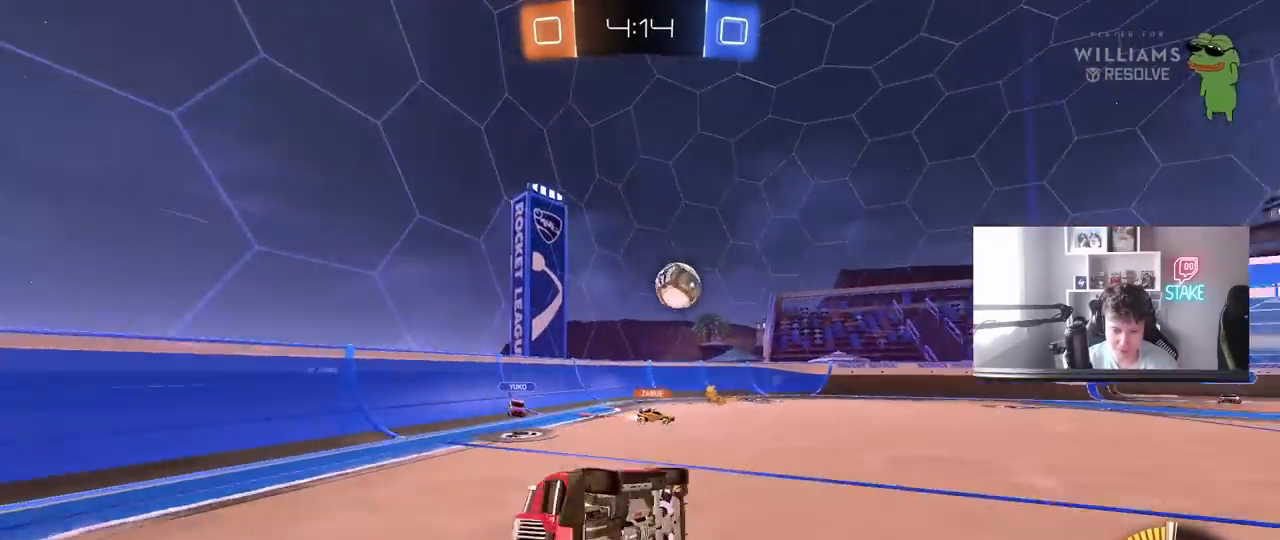
{"keys": ["a", "w"], "mouse": [], "mouse_move": "still", "events": [[100, "s", "up"], [100, "shift", "up"], [283, "w", "down"]]}
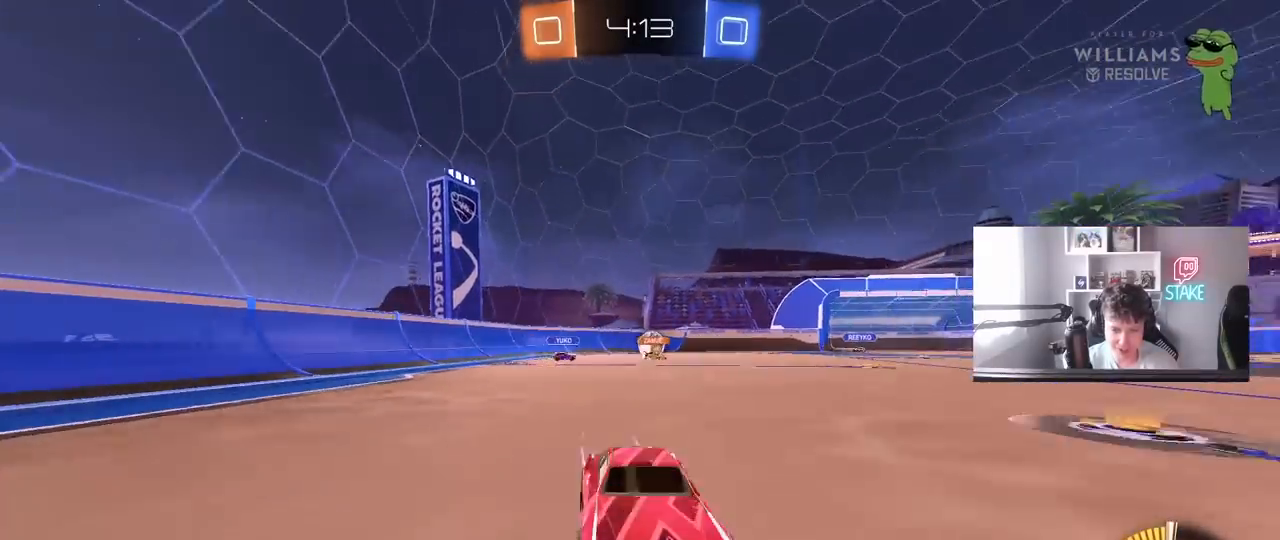
{"keys": ["a", "w"], "mouse": ["left"], "mouse_move": "still", "events": [[117, "shift", "down"], [250, "shift", "up"], [483, "mouse_left", "down"]]}
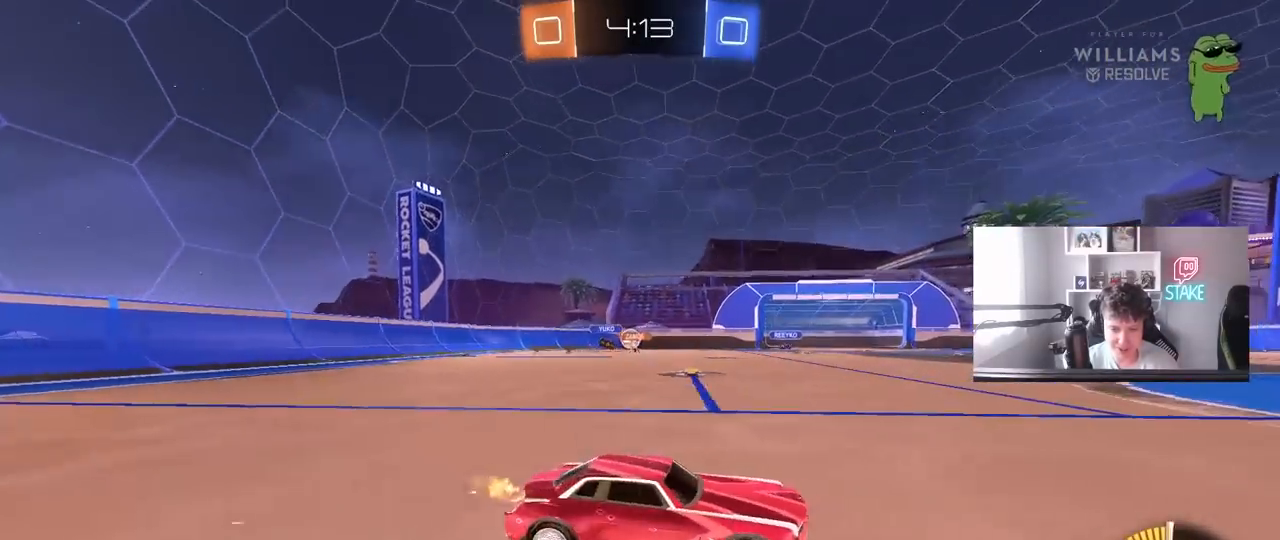
{"keys": ["a", "w"], "mouse": ["left"], "mouse_move": "still", "events": [[217, "shift", "down"], [267, "shift", "up"], [317, "mouse_left", "up"], [500, "mouse_left", "down"]]}
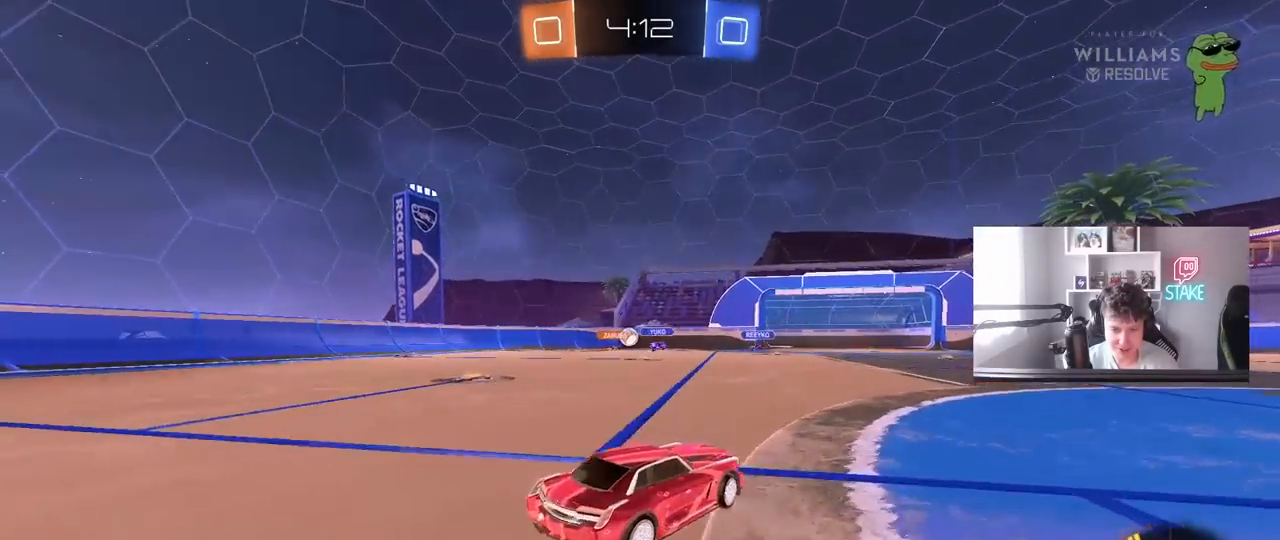
{"keys": ["a", "w"], "mouse": [], "mouse_move": "left", "events": [[100, "a", "up"], [233, "mouse_left", "up"], [467, "a", "down"]]}
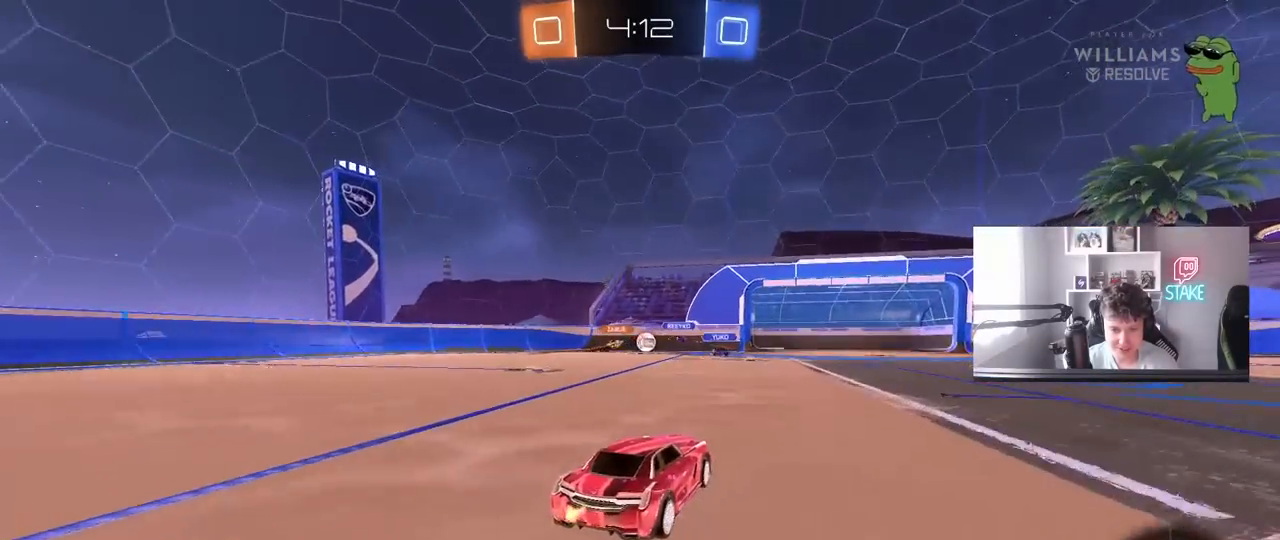
{"keys": ["a", "w"], "mouse": ["left"], "mouse_move": "still", "events": [[350, "shift", "down"], [400, "shift", "up"], [433, "mouse_left", "down"]]}
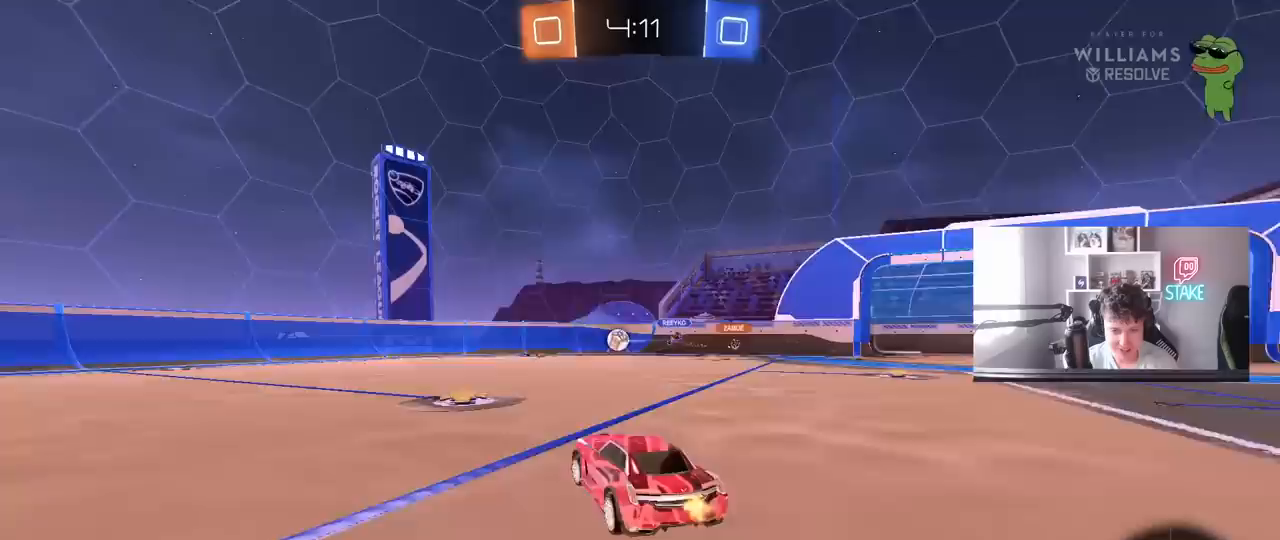
{"keys": ["a", "w"], "mouse": [], "mouse_move": "still", "events": [[83, "a", "up"], [217, "a", "down"], [500, "mouse_left", "up"]]}
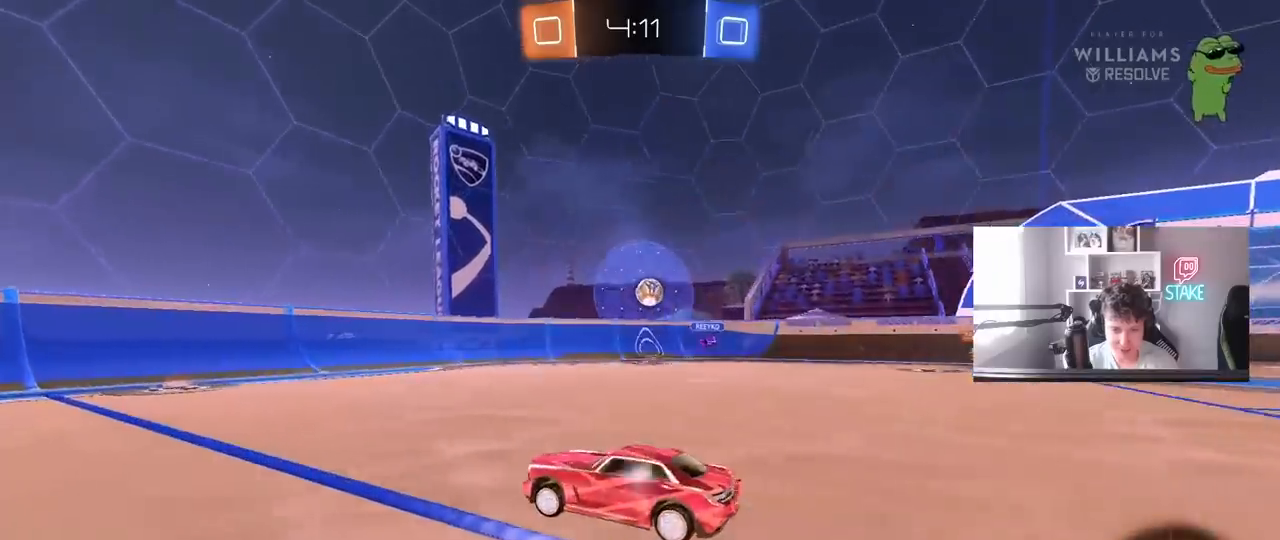
{"keys": ["w"], "mouse": [], "mouse_move": "still", "events": [[100, "a", "up"], [283, "d", "down"], [467, "d", "up"]]}
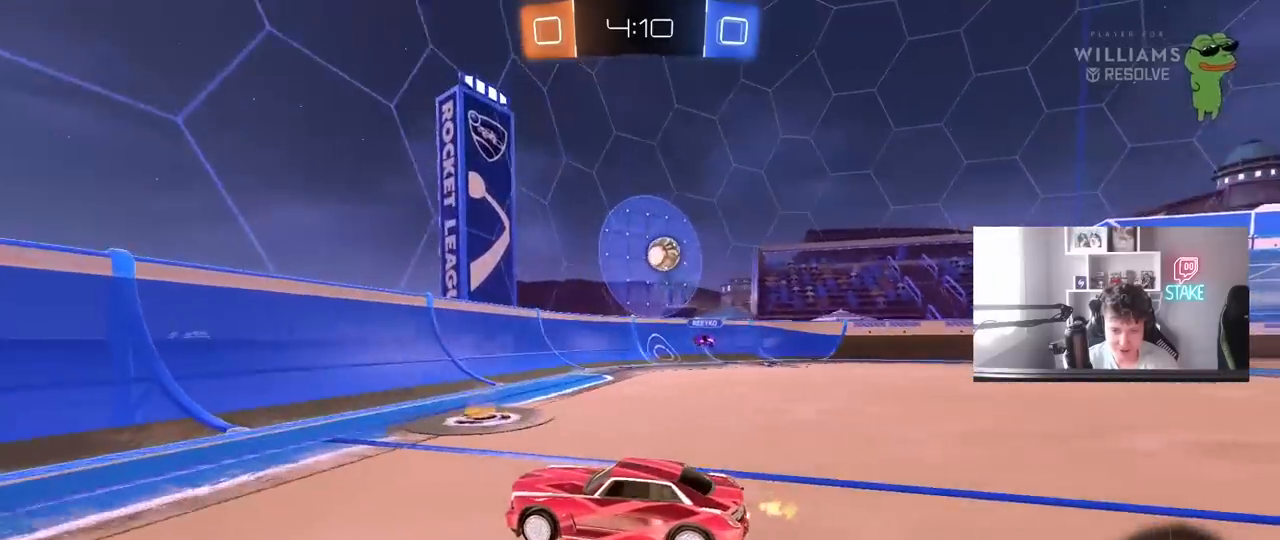
{"keys": ["a", "s"], "mouse": [], "mouse_move": "still", "events": [[17, "d", "down"], [67, "shift", "down"], [117, "d", "up"], [117, "shift", "up"], [167, "w", "up"], [250, "a", "down"], [250, "s", "down"], [400, "d", "down"], [450, "d", "up"]]}
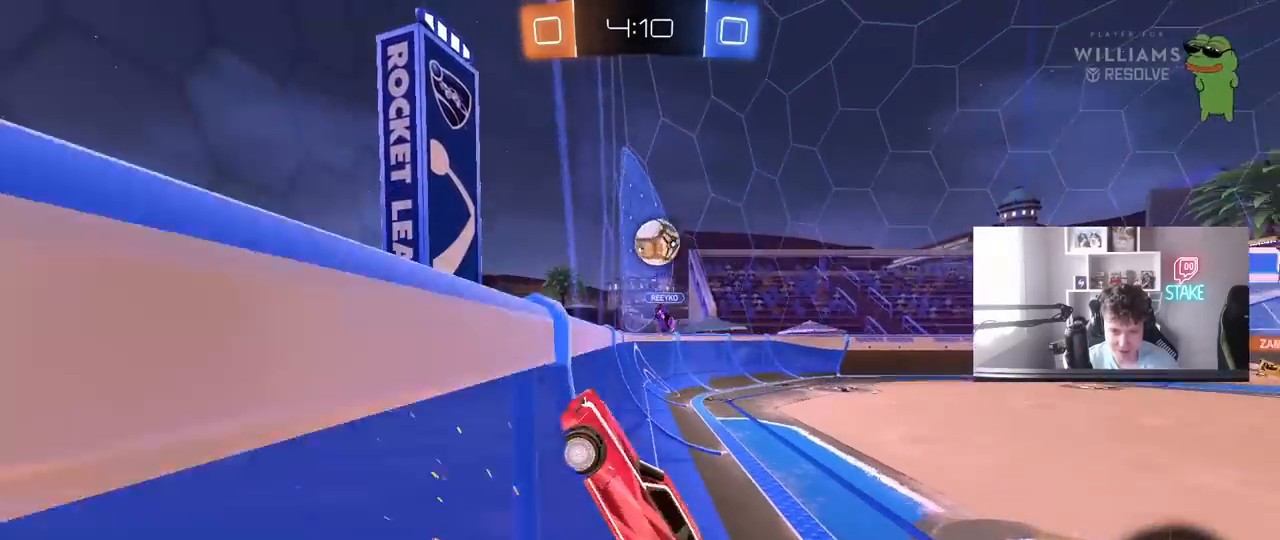
{"keys": ["a"], "mouse": [], "mouse_move": "still", "events": [[33, "s", "up"], [83, "a", "up"], [83, "d", "down"], [183, "a", "down"], [183, "d", "up"], [183, "w", "down"], [450, "shift", "down"], [500, "shift", "up"], [500, "w", "up"]]}
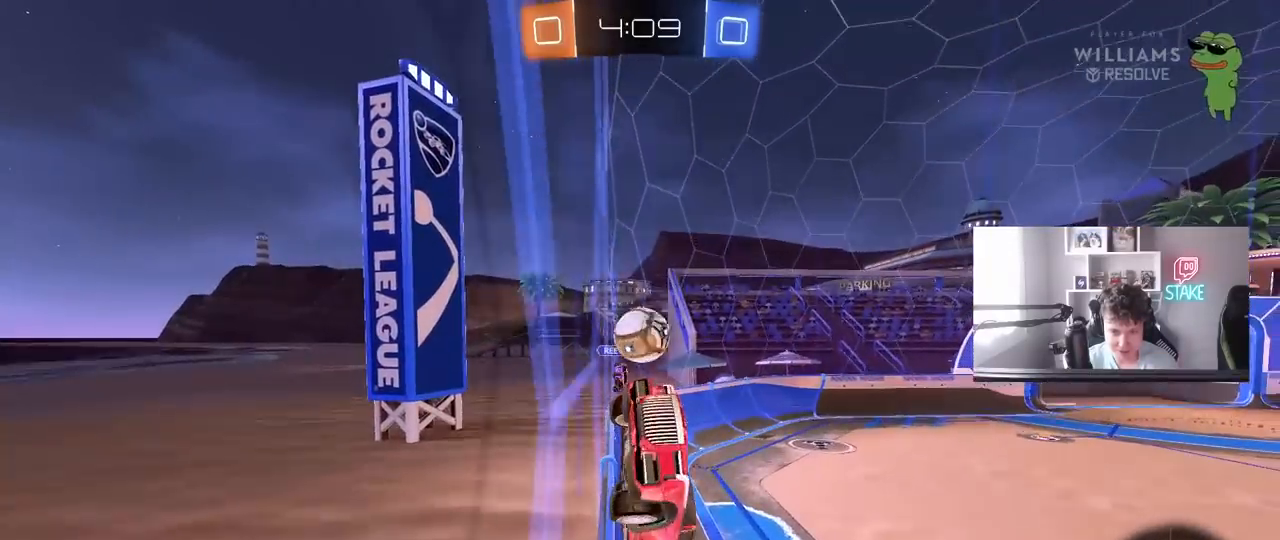
{"keys": ["a", "w"], "mouse": ["left"], "mouse_move": "still", "events": [[50, "s", "down"], [100, "s", "up"], [183, "mouse_left", "down"], [233, "w", "down"]]}
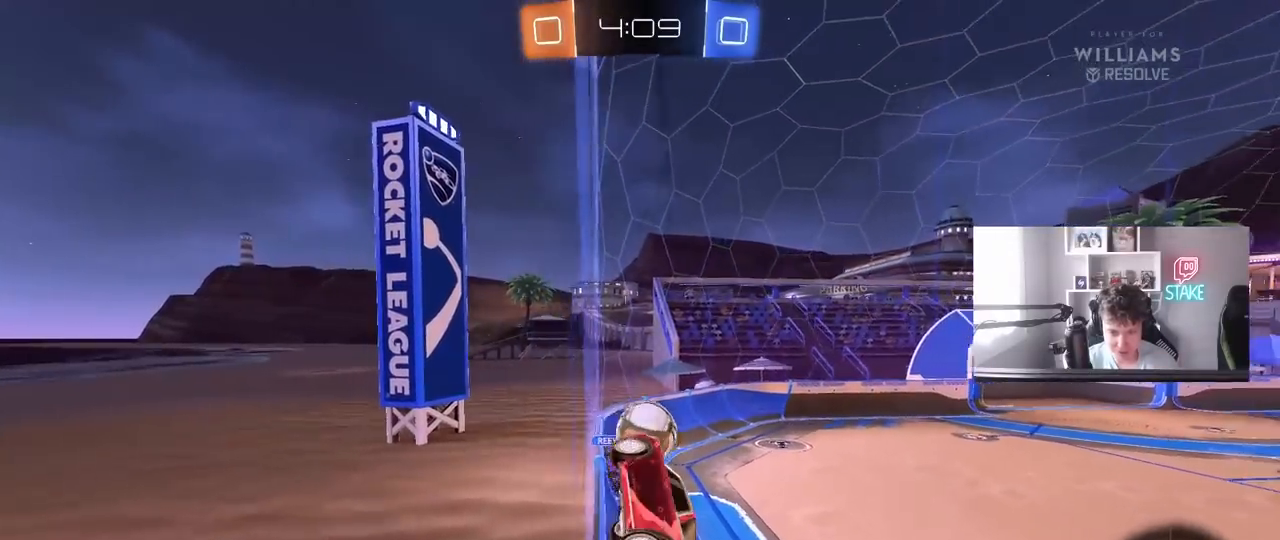
{"keys": ["a", "d", "s"], "mouse": [], "mouse_move": "still", "events": [[300, "a", "up"], [300, "mouse_left", "up"], [450, "w", "up"], [483, "a", "down"], [483, "d", "down"], [483, "s", "down"]]}
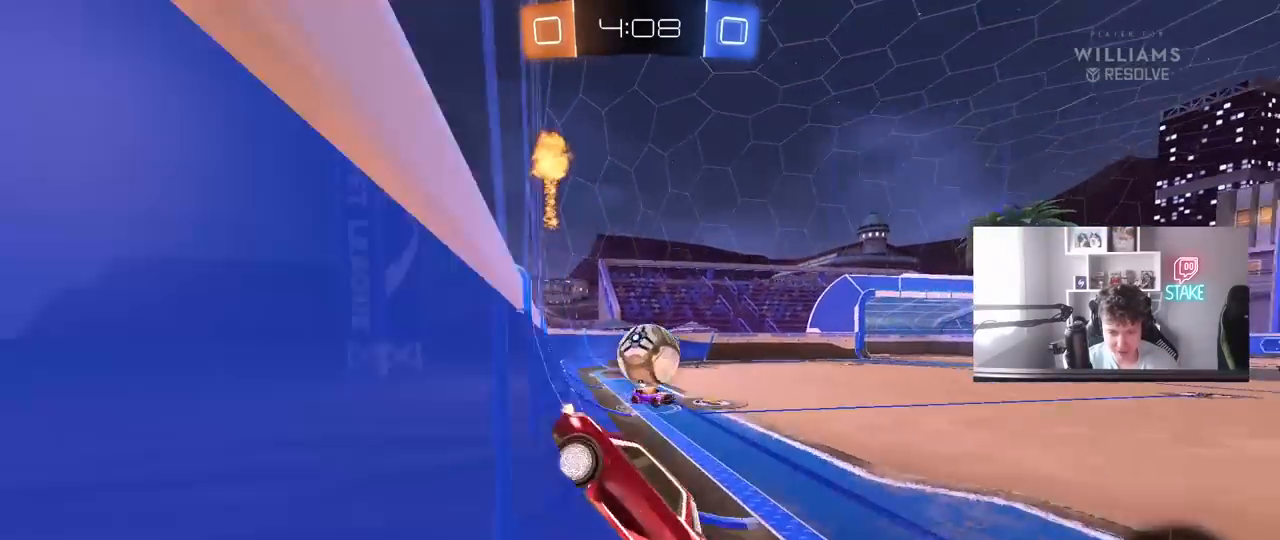
{"keys": ["d", "w"], "mouse": ["left"], "mouse_move": "still", "events": [[83, "a", "up"], [133, "a", "down"], [133, "d", "up"], [183, "s", "up"], [217, "s", "down"], [267, "a", "up"], [267, "s", "up"], [317, "d", "down"], [367, "mouse_left", "down"], [417, "w", "down"]]}
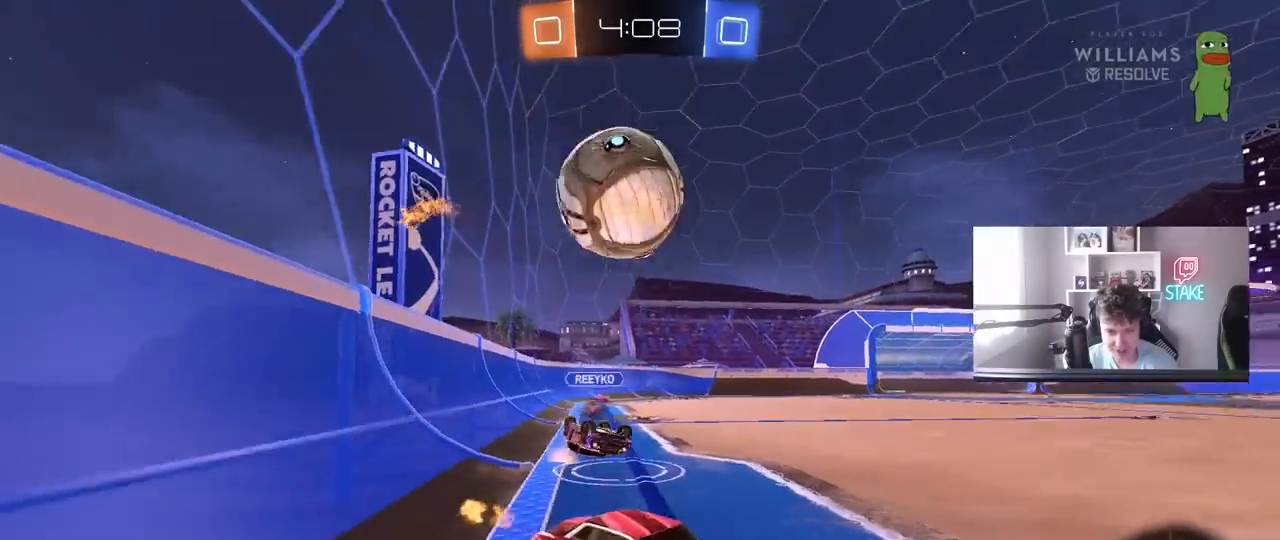
{"keys": ["d", "shift", "space", "w"], "mouse": ["left", "right"], "mouse_move": "still", "events": [[283, "d", "up"], [283, "mouse_right", "down"], [333, "shift", "down"], [383, "d", "down"], [383, "mouse_right", "up"], [433, "mouse_right", "down"], [433, "space", "down"]]}
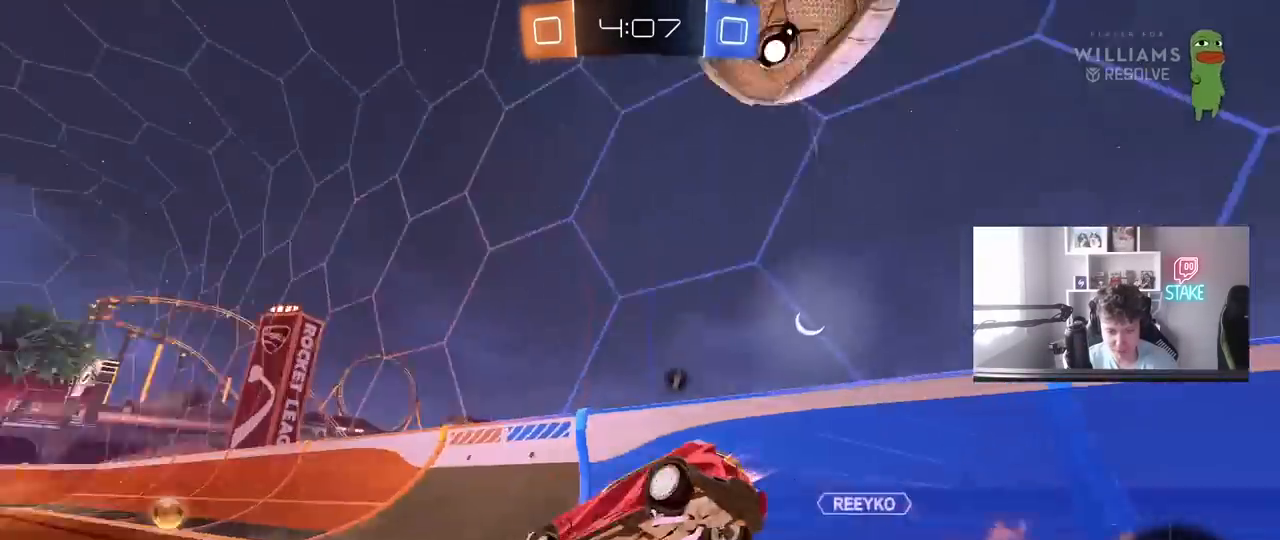
{"keys": ["d", "s", "shift"], "mouse": ["left"], "mouse_move": "still", "events": [[17, "s", "down"], [17, "w", "up"], [117, "mouse_right", "up"], [117, "space", "up"], [217, "s", "up"], [400, "s", "down"]]}
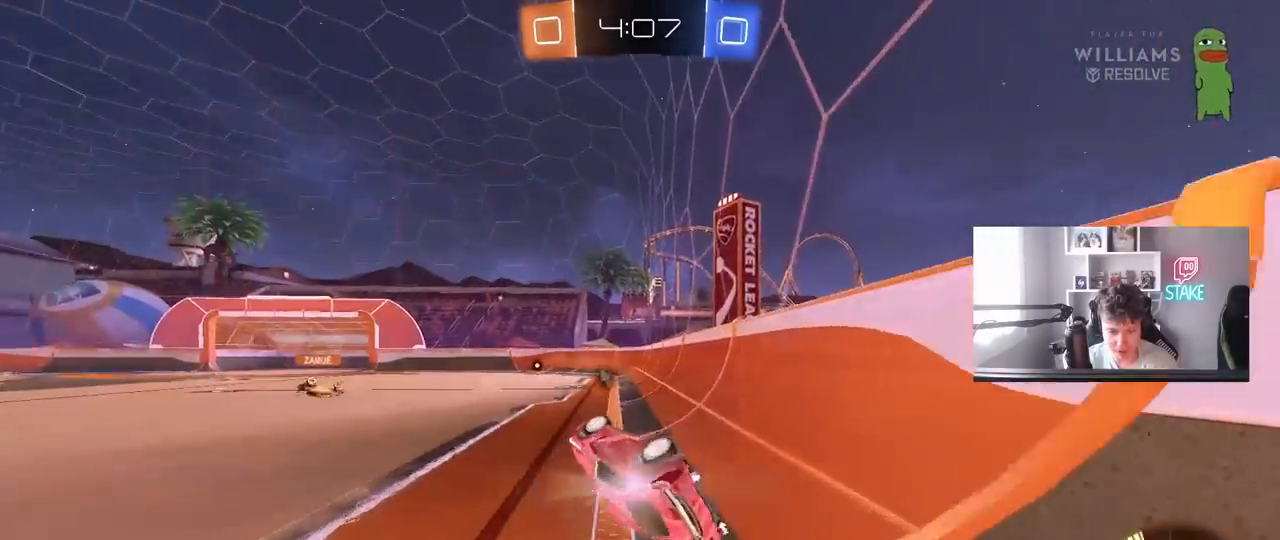
{"keys": ["a", "s"], "mouse": [], "mouse_move": "still", "events": [[133, "mouse_left", "up"], [133, "shift", "up"], [133, "space", "down"], [167, "d", "up"], [167, "s", "up"], [217, "d", "down"], [267, "d", "up"], [267, "w", "down"], [317, "a", "down"], [317, "space", "up"], [467, "s", "down"], [467, "w", "up"]]}